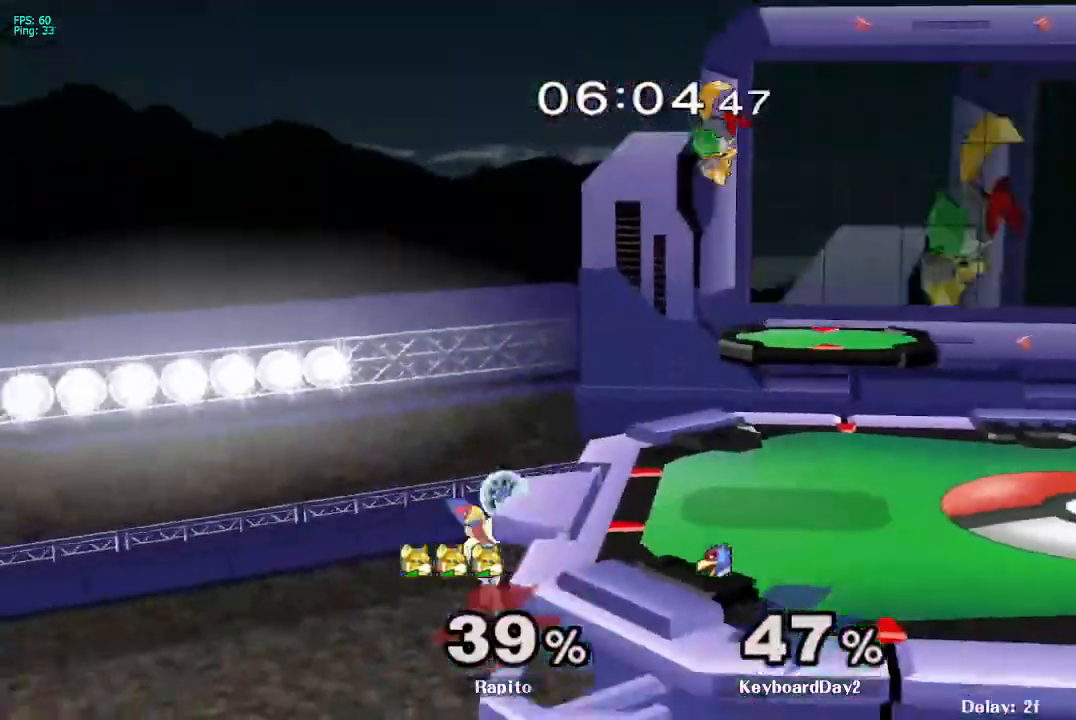
Gameplay with a controller (Nintendo layout); each line is a JSON object with the inputs held at the frame after it (dt_ms = milliseconds from this image to that frame). "events" lists button and stick changes between this image and that frame as [ms after this image, input, new state], when the widget could be followed in between. Not read: L3 R3.
{"dt_ms": 500, "buttons": [], "left_stick": "left", "right_stick": "center", "events": [[67, "left_stick", "down-left"], [167, "left_stick", "down"], [333, "left_stick", "center"], [417, "Y", "down"], [417, "left_stick", "left"], [467, "Y", "up"]]}
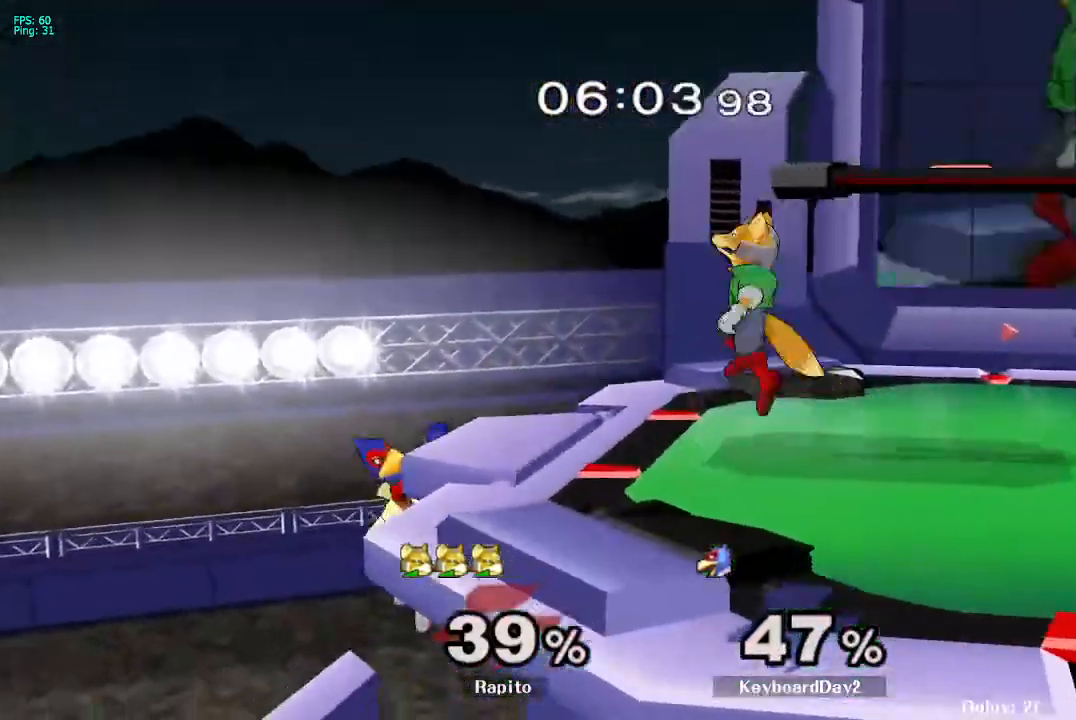
{"dt_ms": 1000, "buttons": ["A"], "left_stick": "right", "right_stick": "center"}
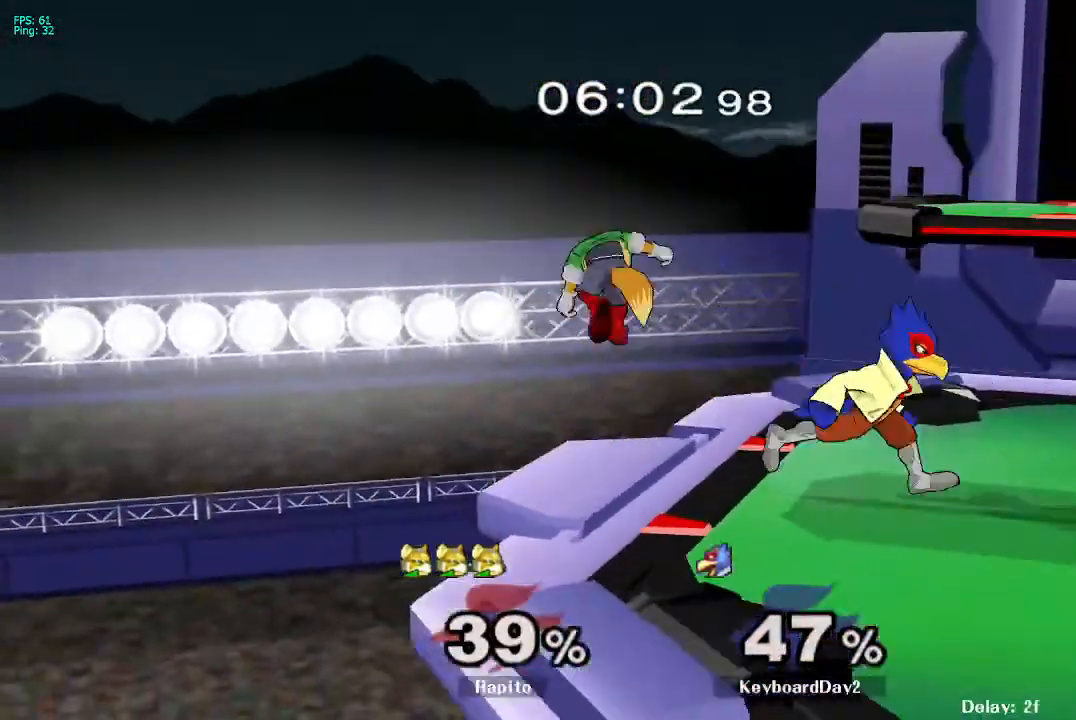
{"dt_ms": 500, "buttons": ["A", "L1"], "left_stick": "down", "right_stick": "center"}
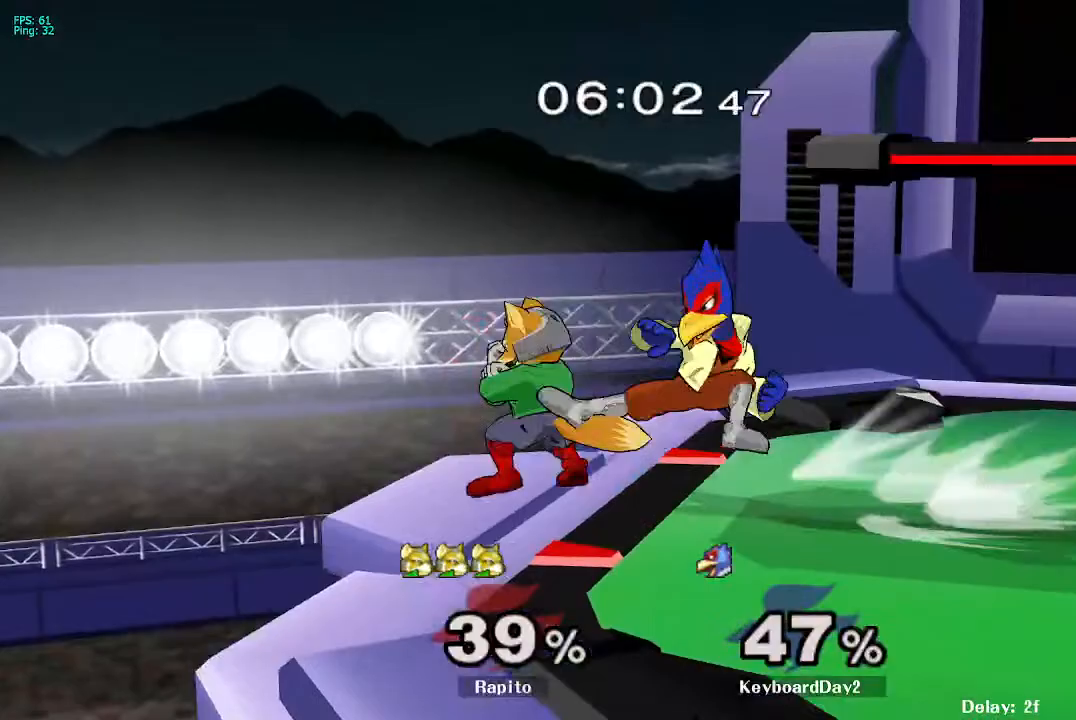
{"dt_ms": 500, "buttons": [], "left_stick": "down", "right_stick": "center"}
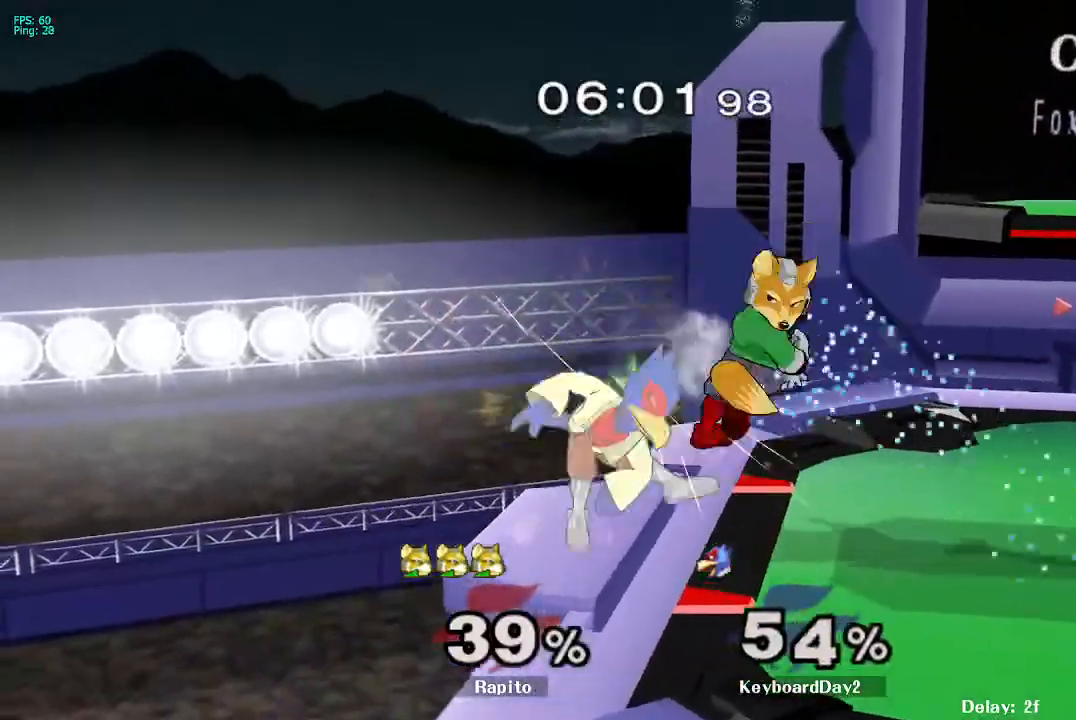
{"dt_ms": 500, "buttons": ["A", "X"], "left_stick": "center", "right_stick": "center", "events": [[33, "L1", "down"], [67, "A", "down"], [133, "L1", "up"], [150, "left_stick", "left"], [167, "A", "up"], [250, "A", "down"], [267, "X", "down"], [317, "X", "up"], [367, "A", "up"], [417, "left_stick", "center"], [433, "A", "down"], [450, "X", "down"]]}
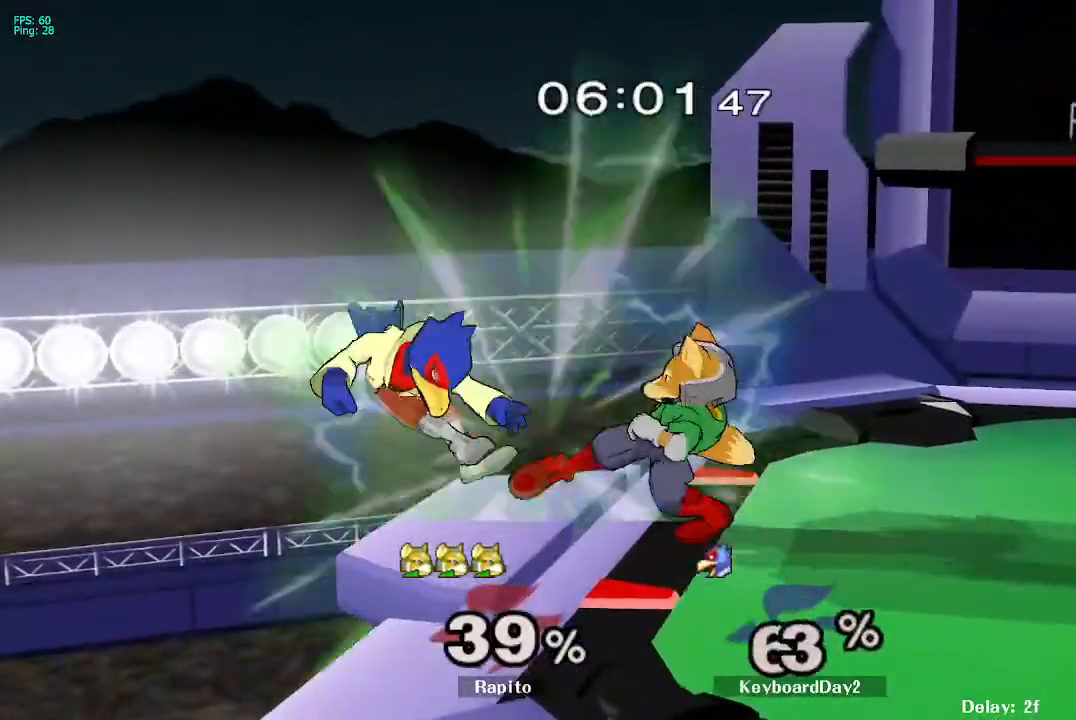
{"dt_ms": 500, "buttons": ["DPAD_RIGHT"], "left_stick": "left", "right_stick": "center"}
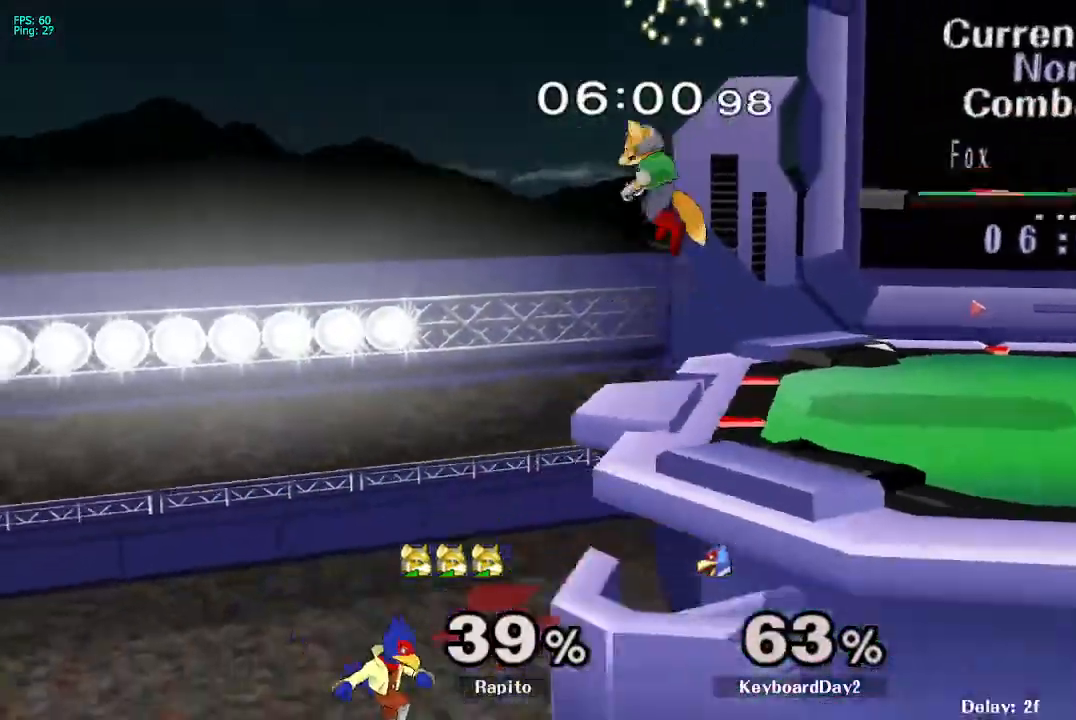
{"dt_ms": 500, "buttons": [], "left_stick": "center", "right_stick": "center"}
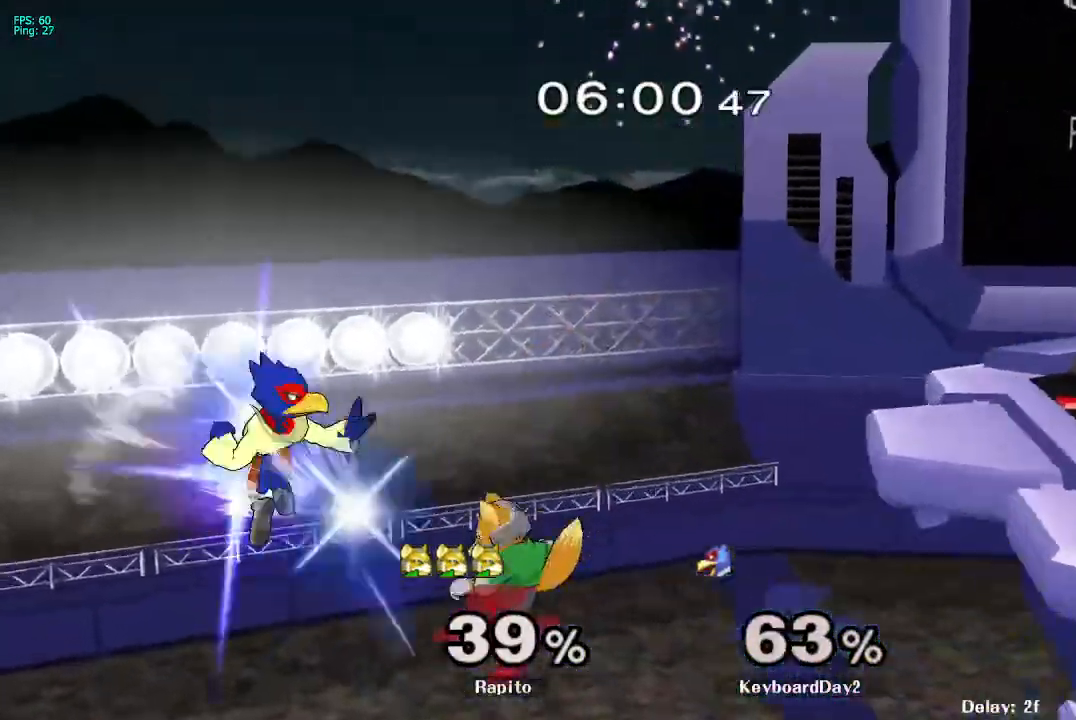
{"dt_ms": 500, "buttons": [], "left_stick": "right", "right_stick": "center", "events": [[50, "DPAD_UP", "down"], [100, "DPAD_UP", "up"], [133, "B", "down"], [133, "left_stick", "left"], [150, "DPAD_UP", "down"], [167, "Y", "down"], [200, "DPAD_UP", "up"], [217, "B", "up"], [267, "left_stick", "down"], [283, "Y", "up"], [317, "B", "down"], [350, "left_stick", "down-right"], [467, "left_stick", "right"], [500, "B", "up"]]}
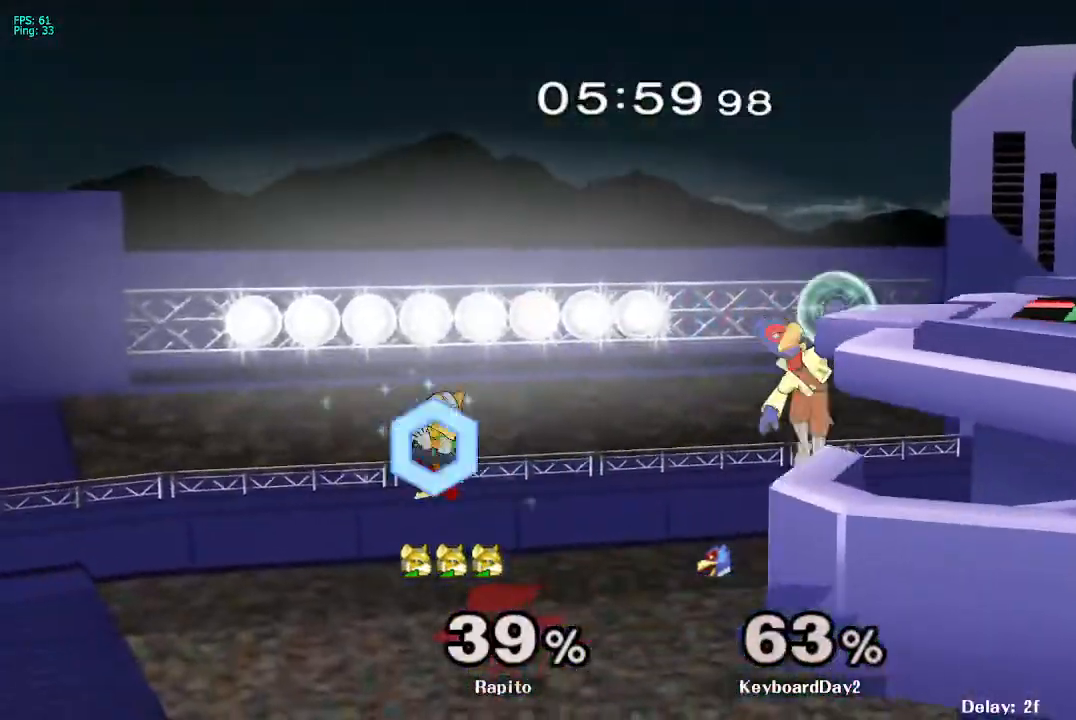
{"dt_ms": 500, "buttons": ["B"], "left_stick": "up", "right_stick": "center", "events": [[133, "left_stick", "up"], [200, "DPAD_UP", "down"], [233, "DPAD_DOWN", "down"], [333, "DPAD_DOWN", "up"], [433, "DPAD_UP", "up"], [467, "B", "down"]]}
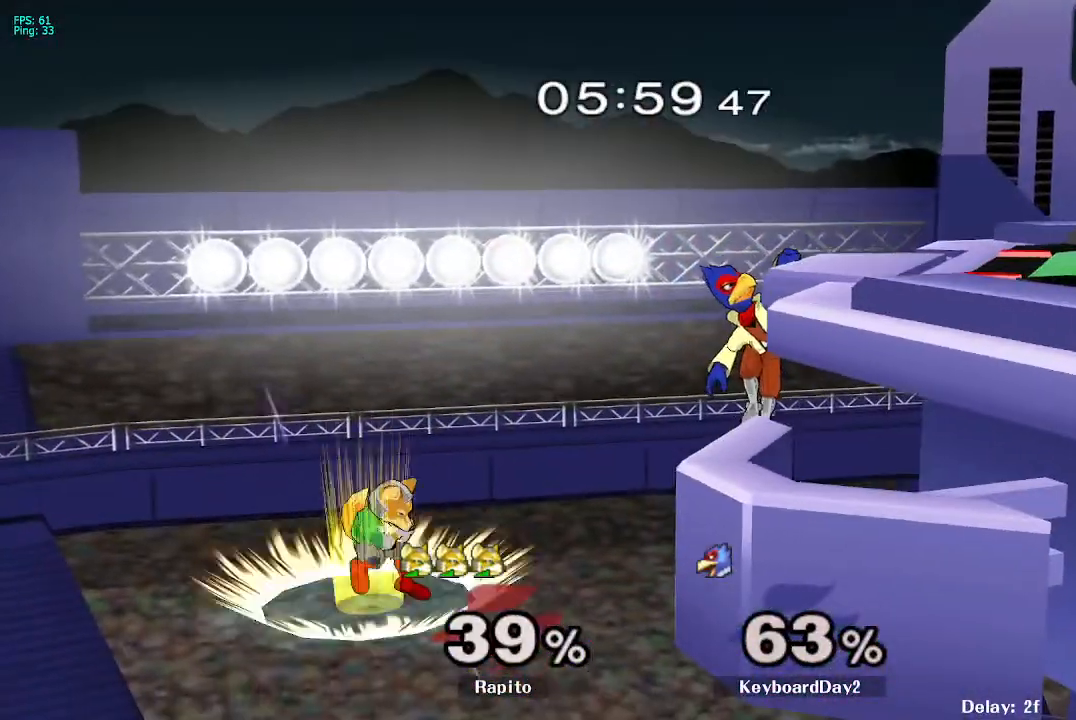
{"dt_ms": 500, "buttons": ["B"], "left_stick": "up", "right_stick": "center", "events": [[17, "B", "up"], [50, "B", "down"]]}
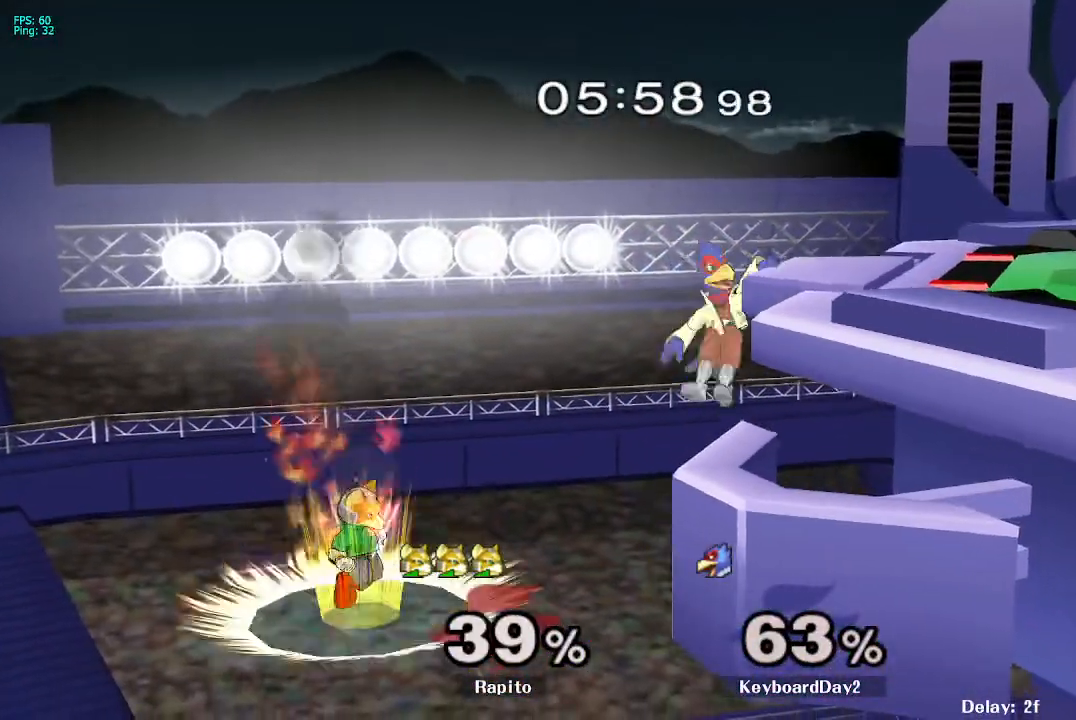
{"dt_ms": 500, "buttons": ["B"], "left_stick": "up", "right_stick": "center", "events": []}
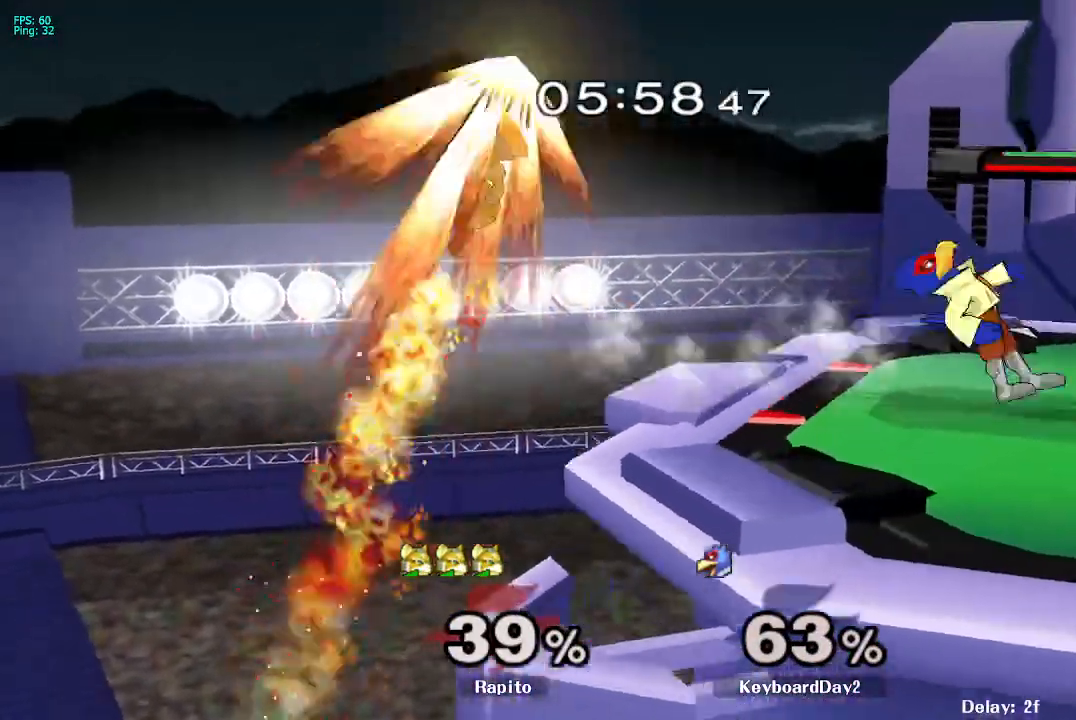
{"dt_ms": 500, "buttons": [], "left_stick": "up", "right_stick": "center"}
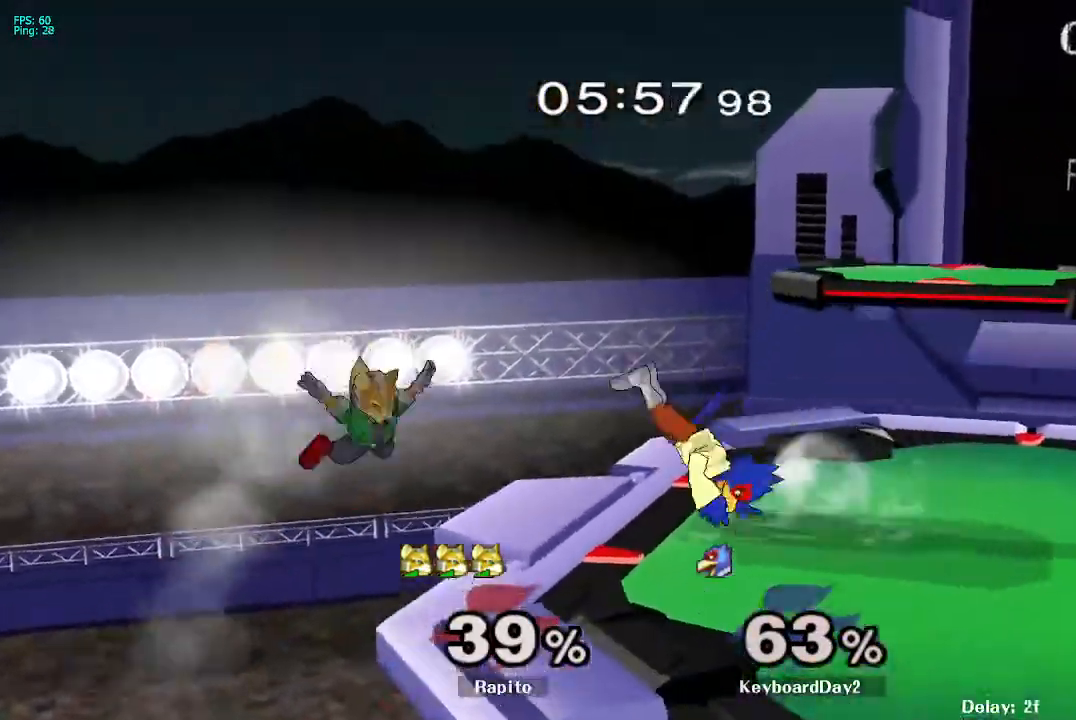
{"dt_ms": 500, "buttons": [], "left_stick": "down-right", "right_stick": "center", "events": [[50, "B", "down"], [50, "left_stick", "up-right"], [117, "B", "up"], [133, "B", "down"], [150, "B", "up"], [183, "DPAD_LEFT", "down"], [217, "DPAD_DOWN", "down"], [217, "DPAD_LEFT", "up"], [217, "left_stick", "center"], [233, "DPAD_DOWN", "up"], [250, "DPAD_DOWN", "down"], [267, "DPAD_DOWN", "up"], [267, "DPAD_RIGHT", "down"], [317, "DPAD_RIGHT", "up"], [317, "left_stick", "down"], [350, "Y", "down"], [383, "left_stick", "down-right"], [500, "Y", "up"]]}
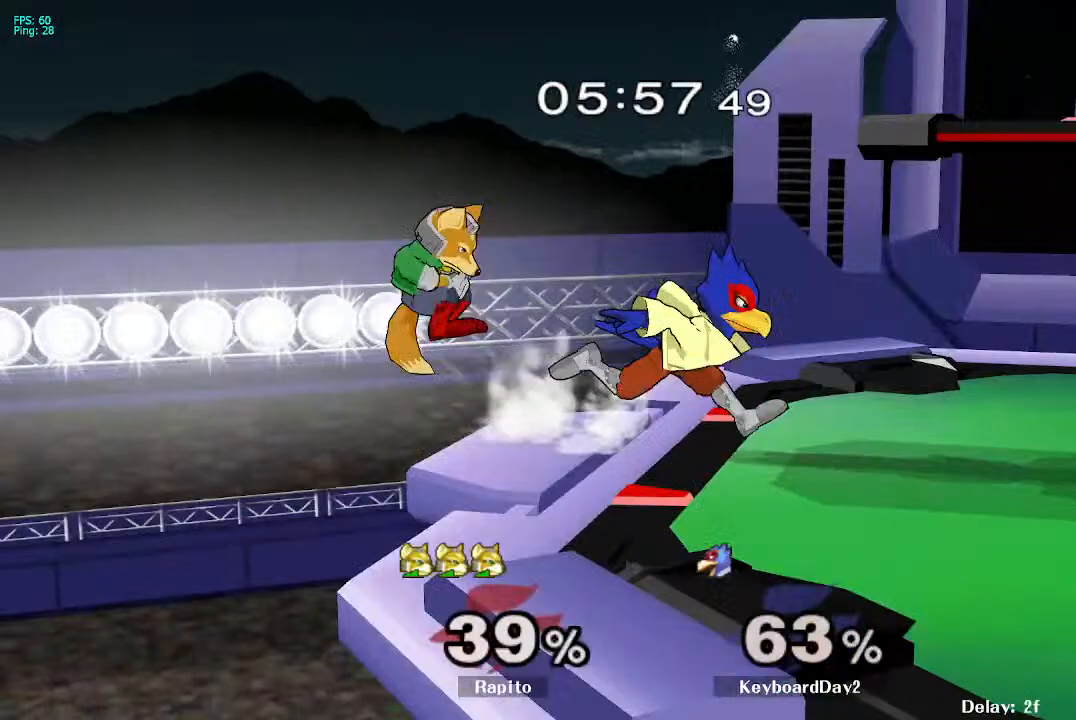
{"dt_ms": 1000, "buttons": ["Y"], "left_stick": "center", "right_stick": "center"}